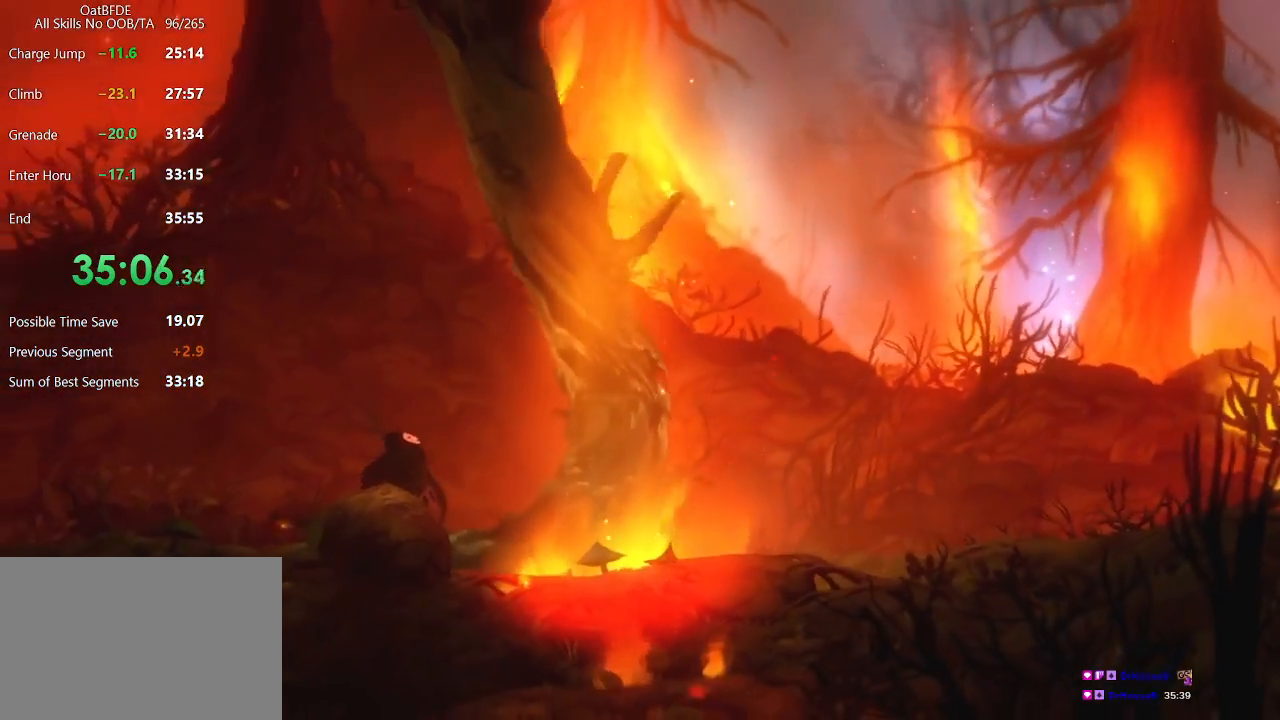
Gameplay with keyboard and mouse; each line is a JSON object with the keys and mouse buttons held at the frame after it. "events" lists presses ("down") and releases ("up") of "cdash", "charge", "dbug", "down", "escape", "feather", "flame", "jump", "left", "nade", "right", "rjump", "save", "ui", "up", "mouse_left", "mouse_wheel" and "mouse_right" between this image and that frame as [ms after this image, input, new state], when the widget could be followed in between. "mouse_left", "mouse_wheel", "mouse_right" = the "left", "wheel", "right" buttons of the "mouse" list. No other keys are recorded. "wheel" means that the mouse wheel is clicked or scrolled. "mouse_move" is the direction in which the mouse moves at that frame (one of eight, or "still"), when it could be read. Key names are as the overlay labels them; some are game actions (e.g. jump) rather than physical keys.
{"keys": ["right"], "mouse": [], "mouse_move": "still", "events": []}
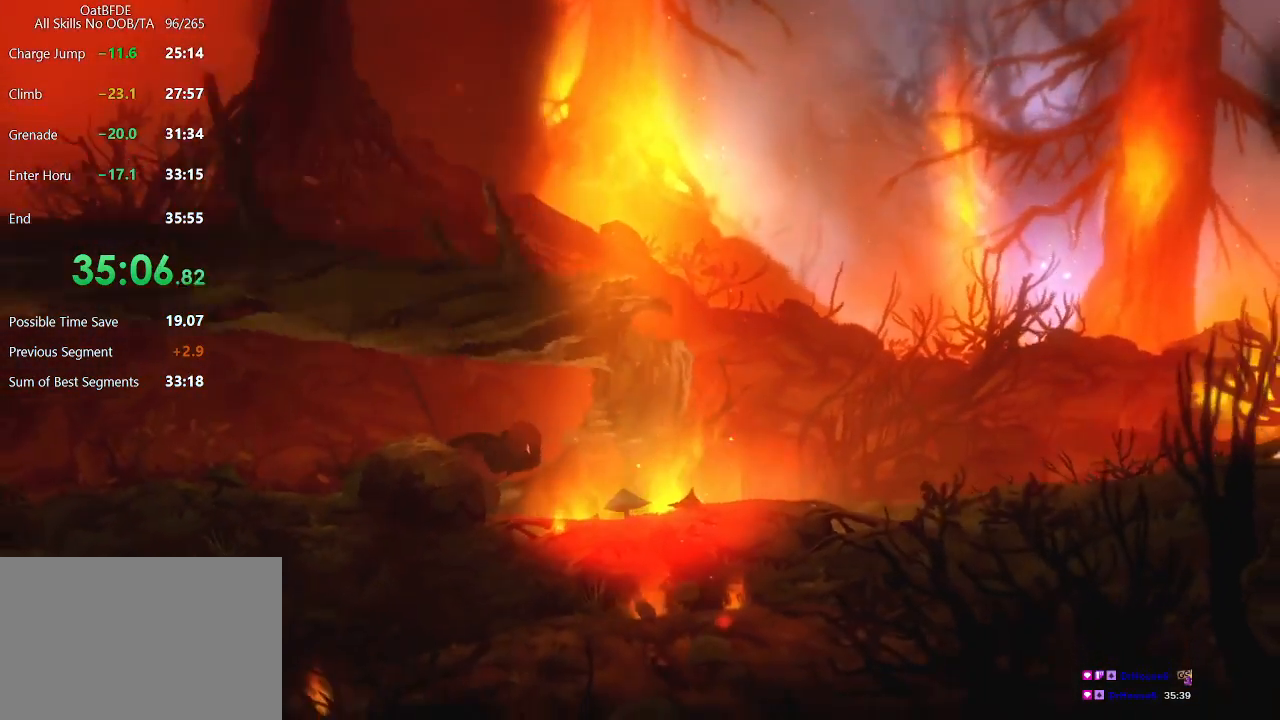
{"keys": ["right"], "mouse": [], "mouse_move": "still", "events": []}
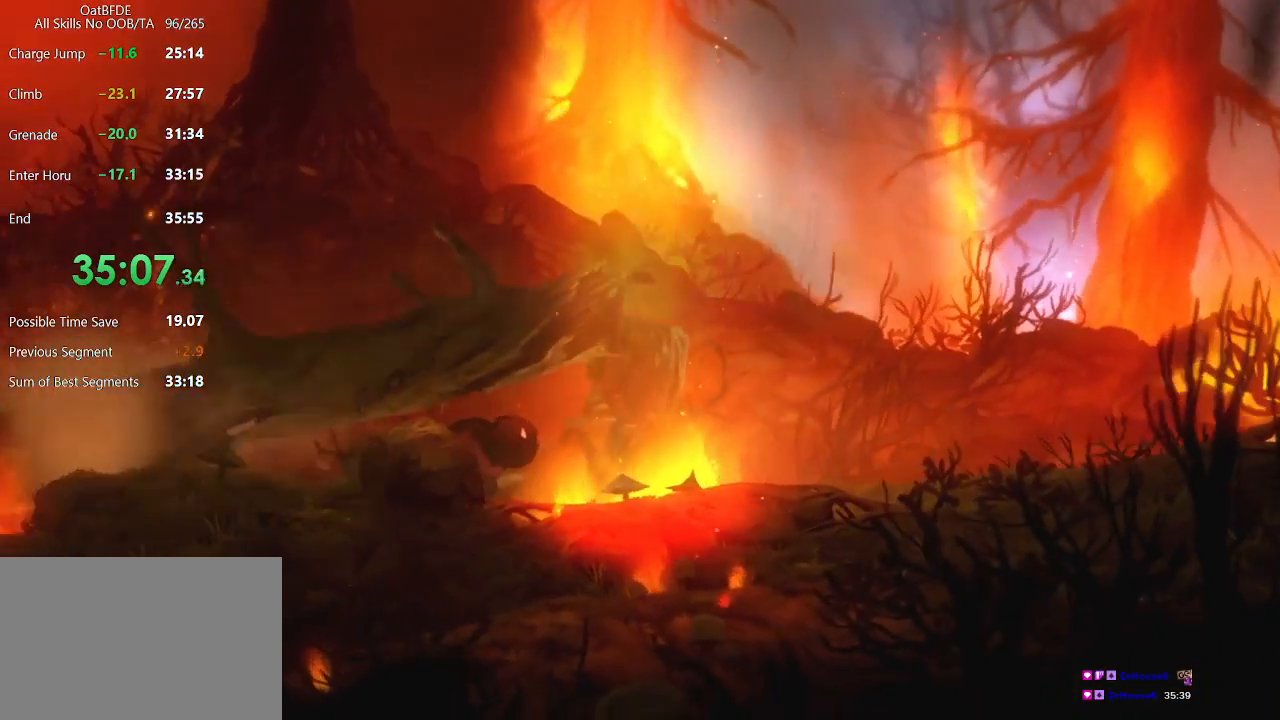
{"keys": ["right"], "mouse": [], "mouse_move": "still", "events": []}
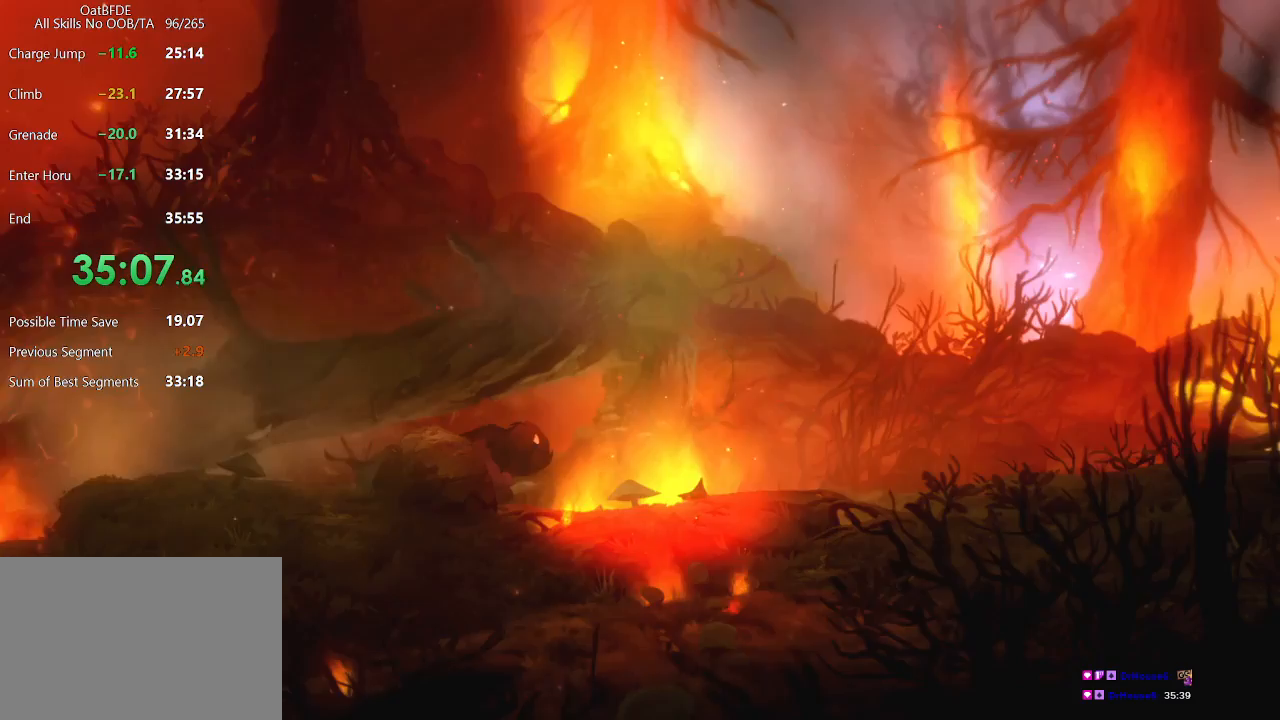
{"keys": ["right"], "mouse": [], "mouse_move": "still", "events": []}
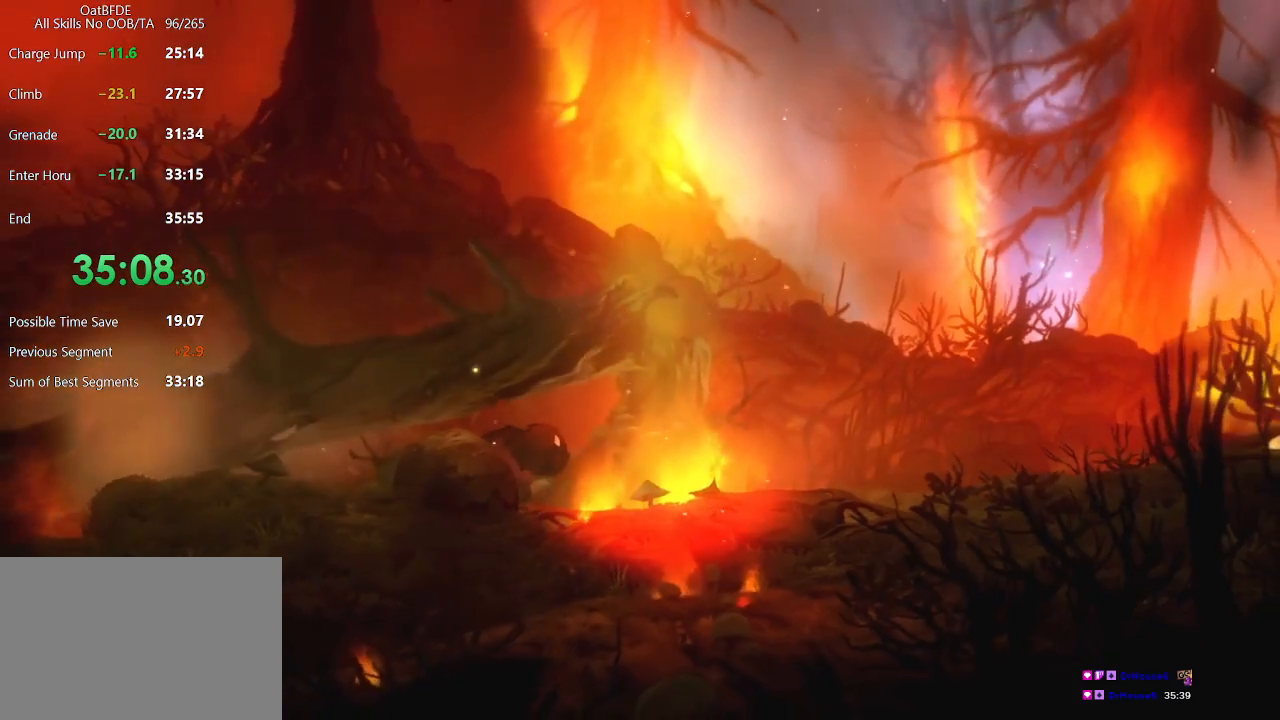
{"keys": ["right"], "mouse": [], "mouse_move": "still", "events": []}
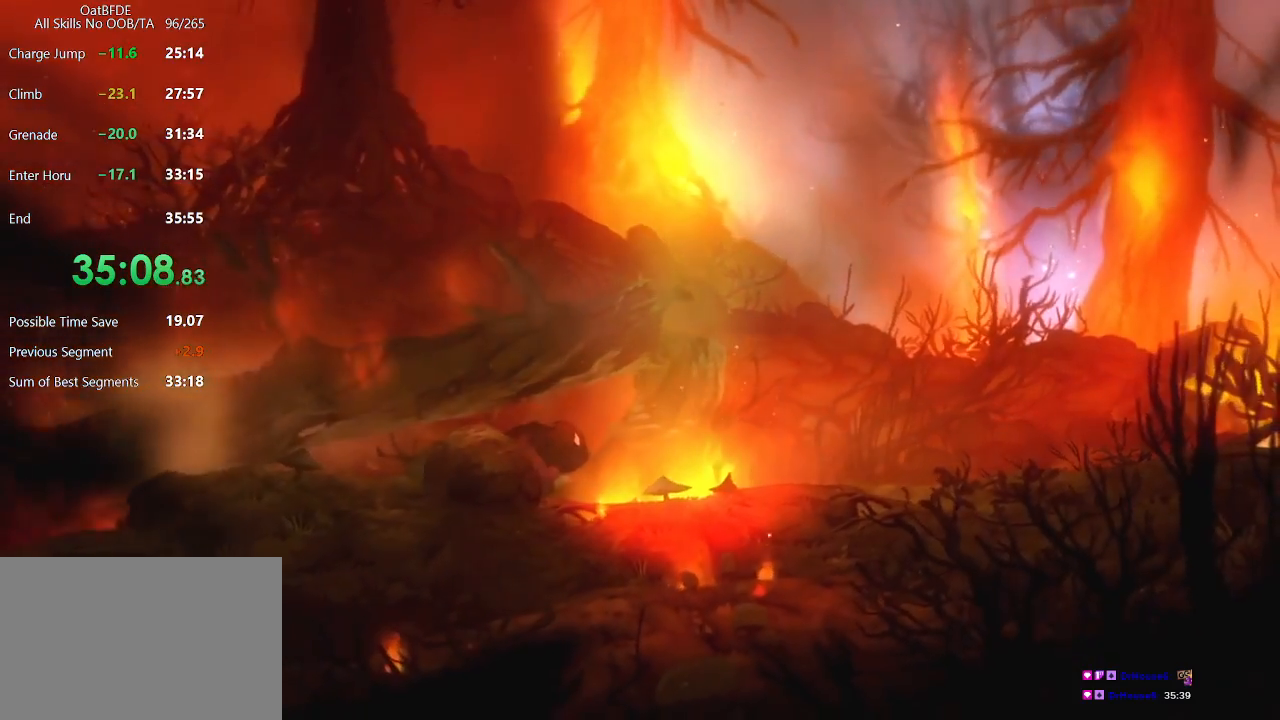
{"keys": ["right"], "mouse": [], "mouse_move": "still", "events": []}
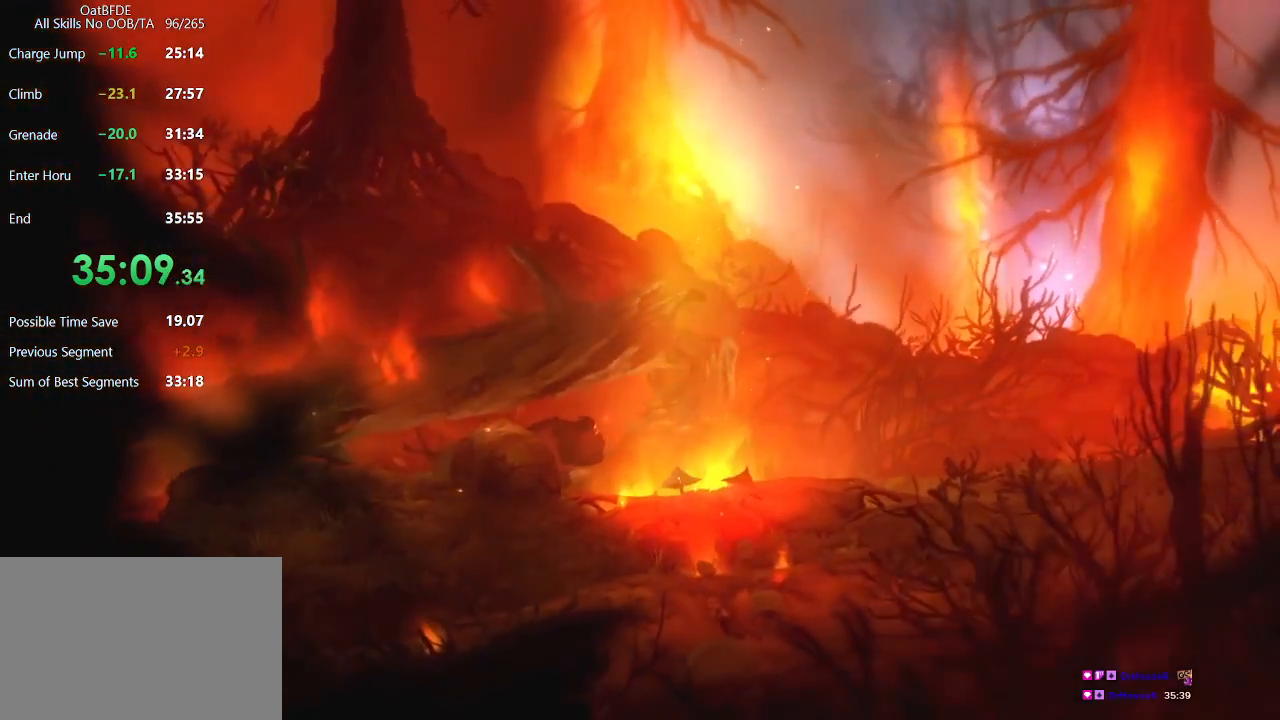
{"keys": ["right"], "mouse": [], "mouse_move": "still", "events": []}
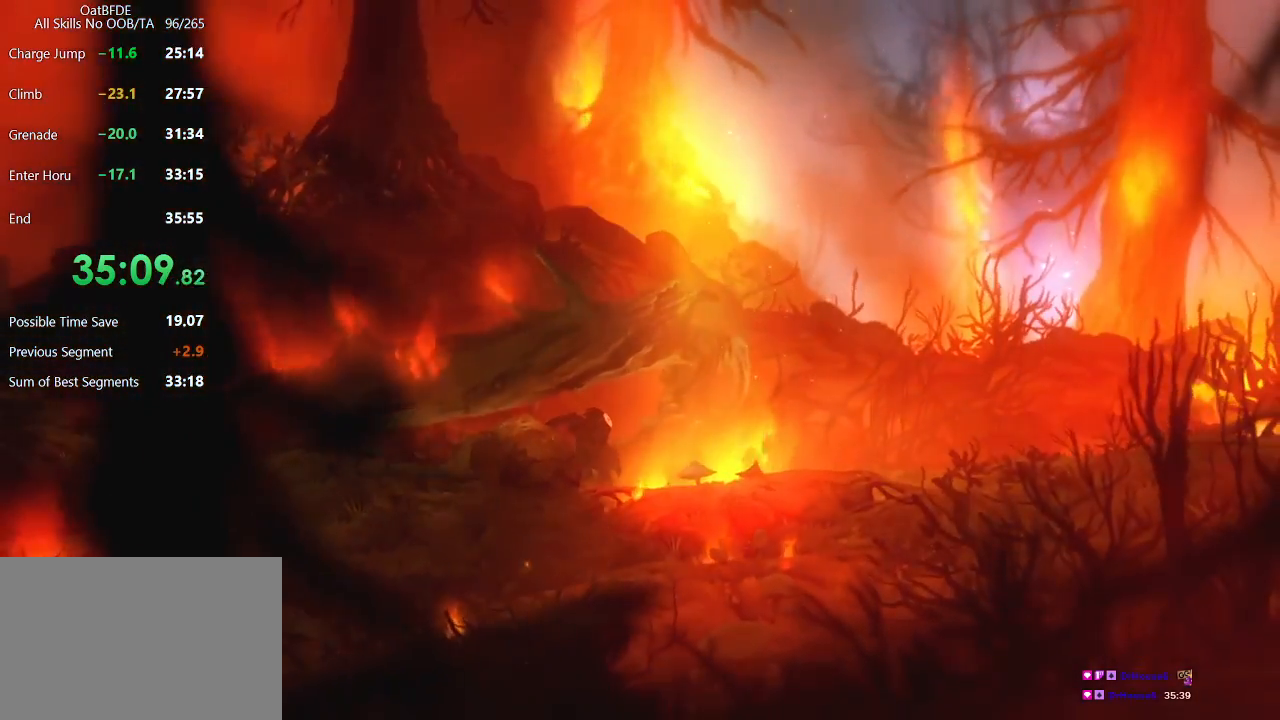
{"keys": ["right"], "mouse": [], "mouse_move": "still", "events": []}
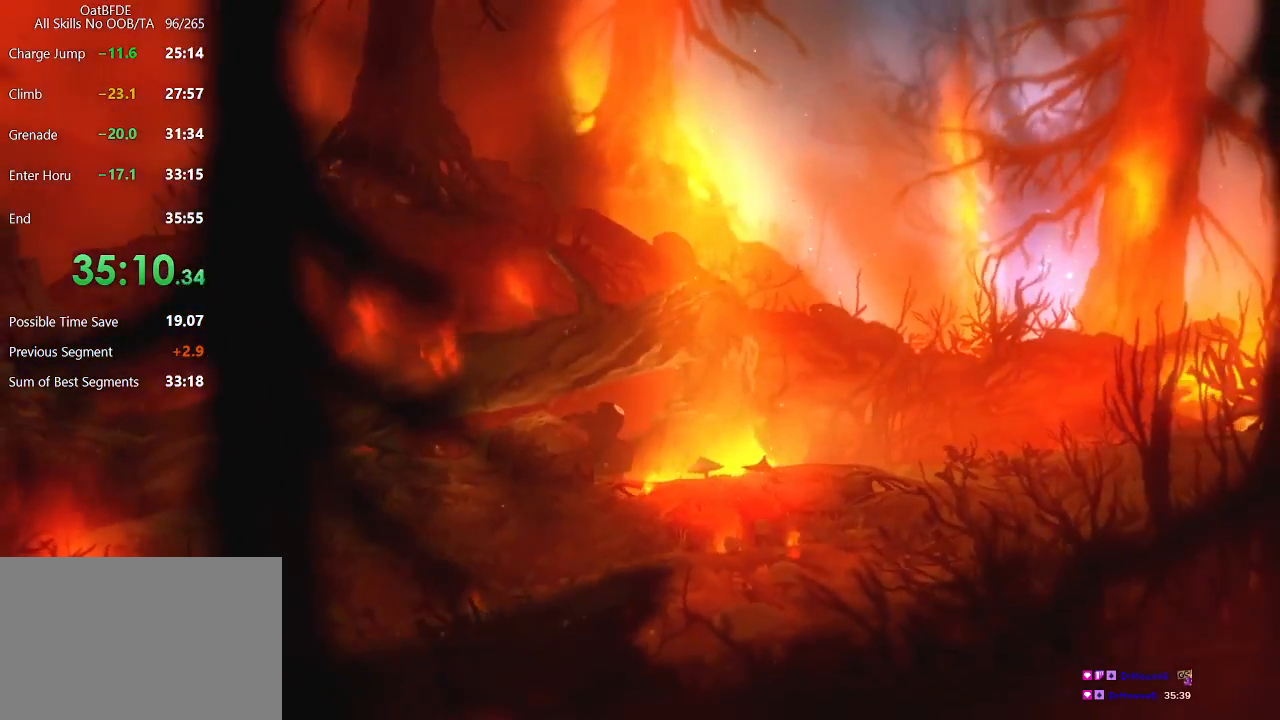
{"keys": ["right"], "mouse": [], "mouse_move": "still", "events": []}
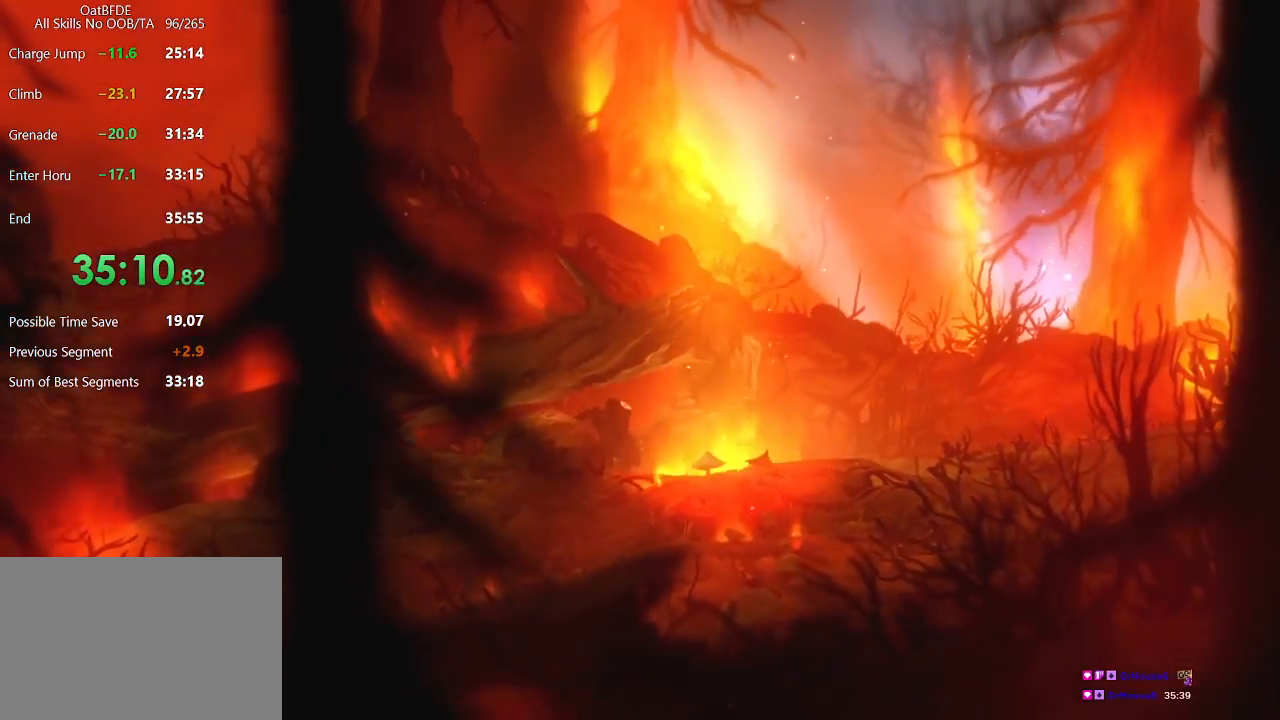
{"keys": ["right"], "mouse": [], "mouse_move": "still", "events": []}
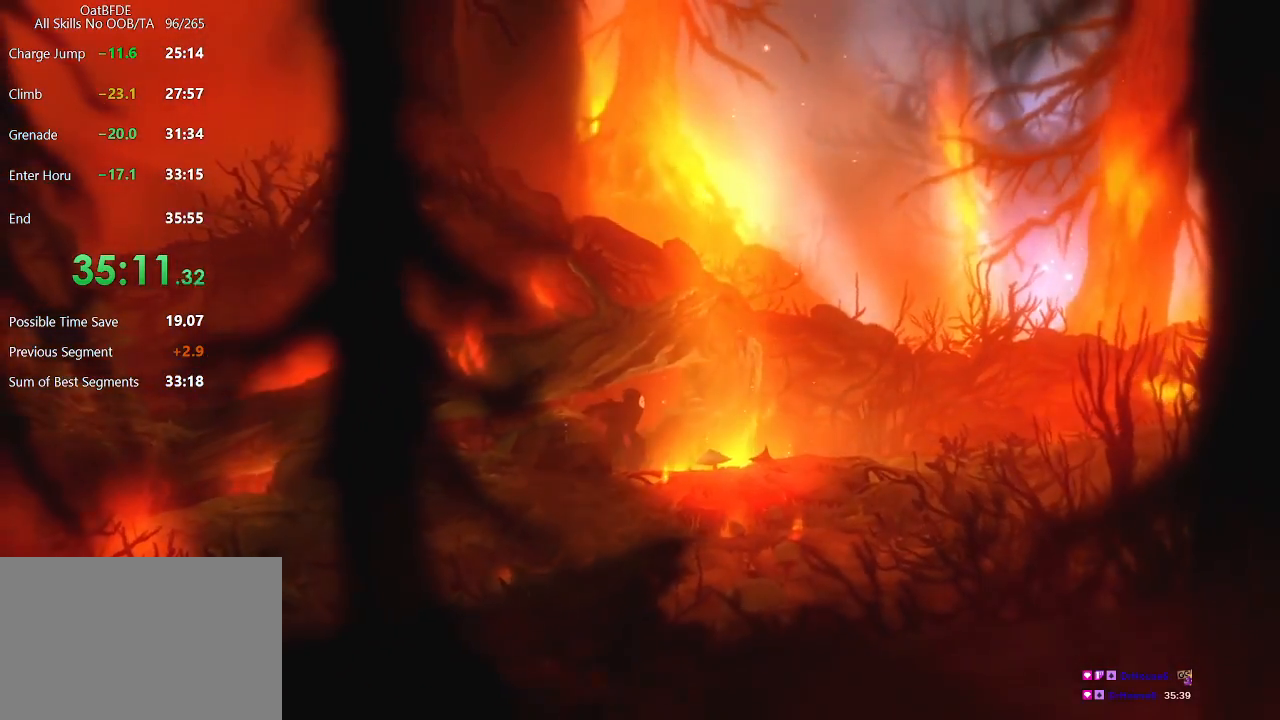
{"keys": ["right"], "mouse": [], "mouse_move": "still", "events": []}
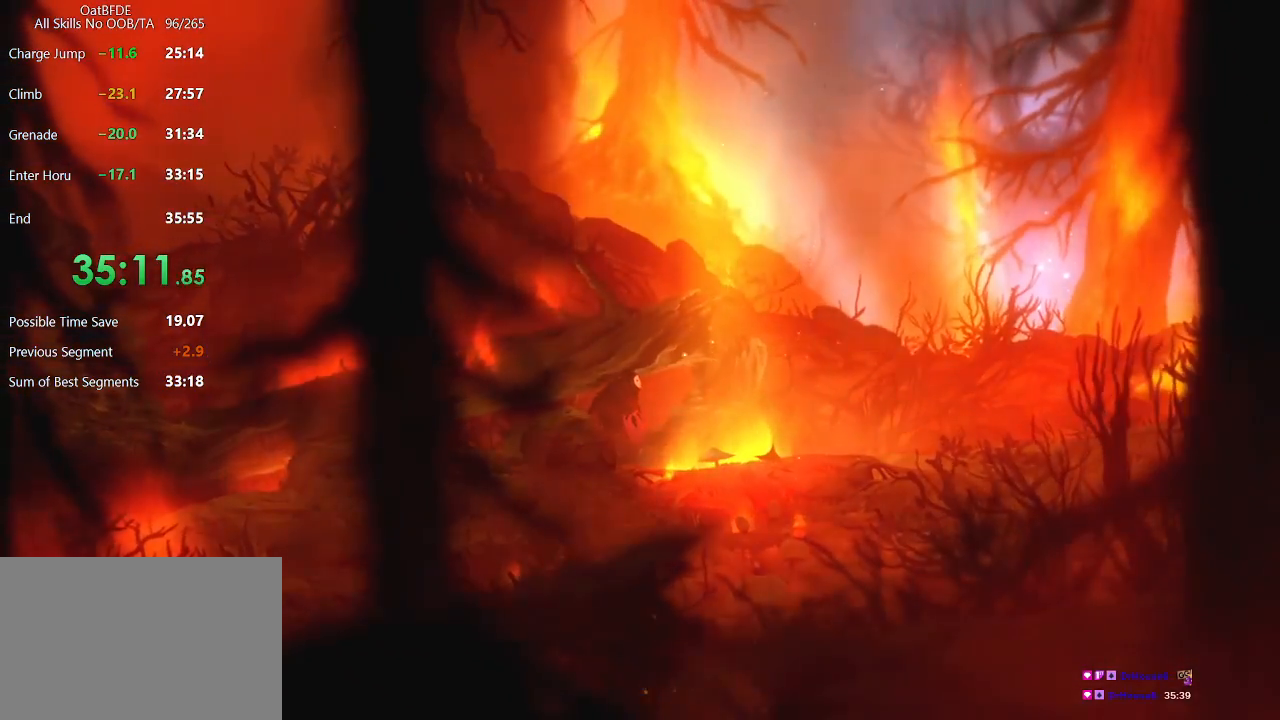
{"keys": ["right"], "mouse": [], "mouse_move": "still", "events": []}
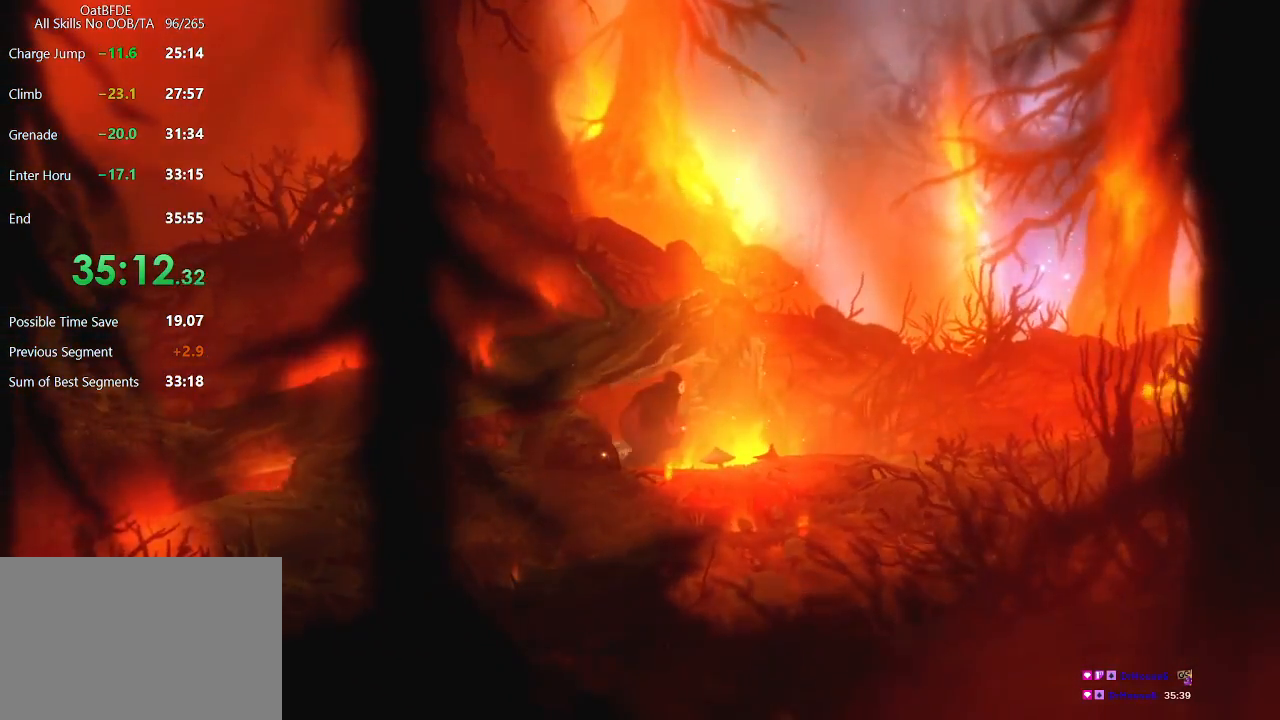
{"keys": ["right"], "mouse": [], "mouse_move": "still", "events": []}
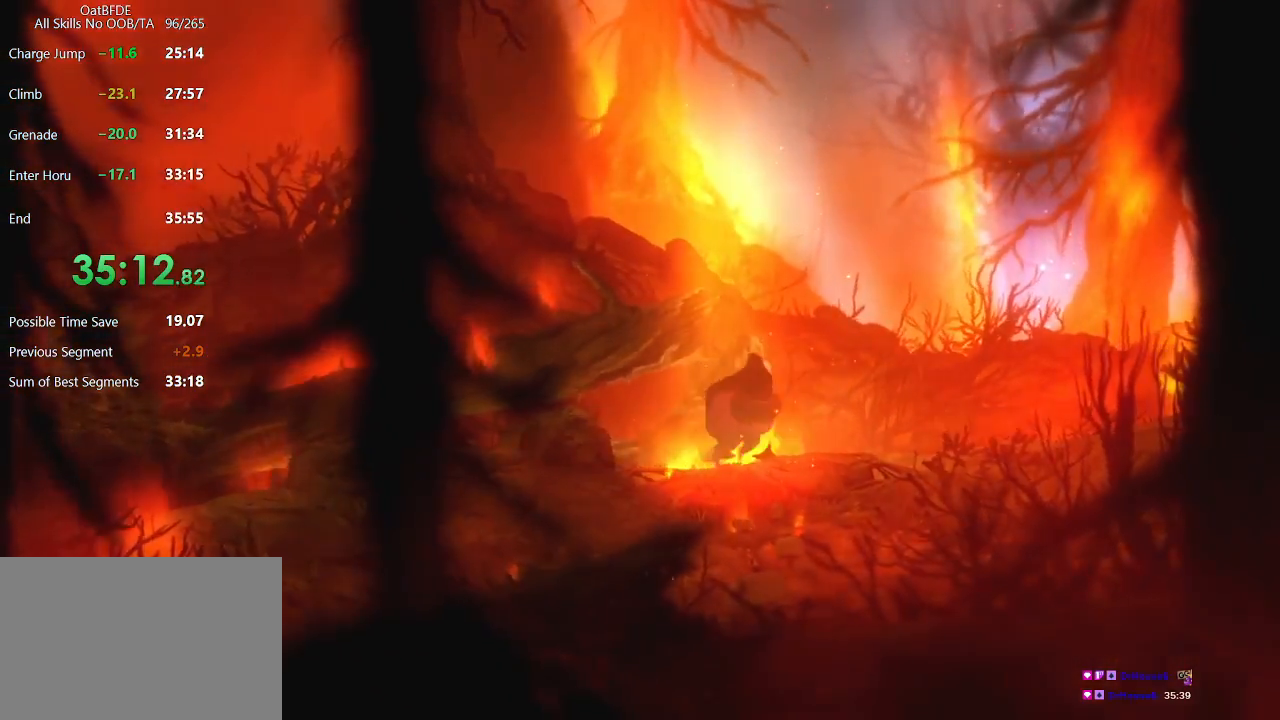
{"keys": ["right"], "mouse": [], "mouse_move": "still", "events": []}
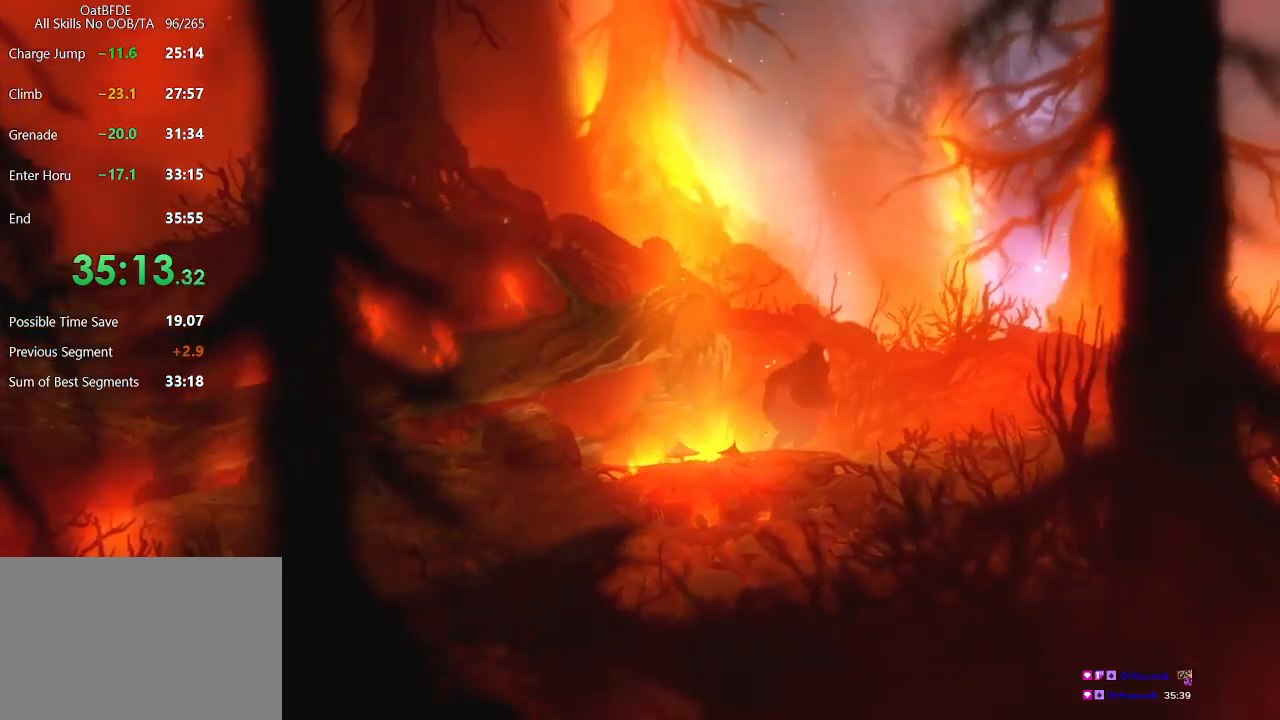
{"keys": ["right"], "mouse": [], "mouse_move": "still", "events": []}
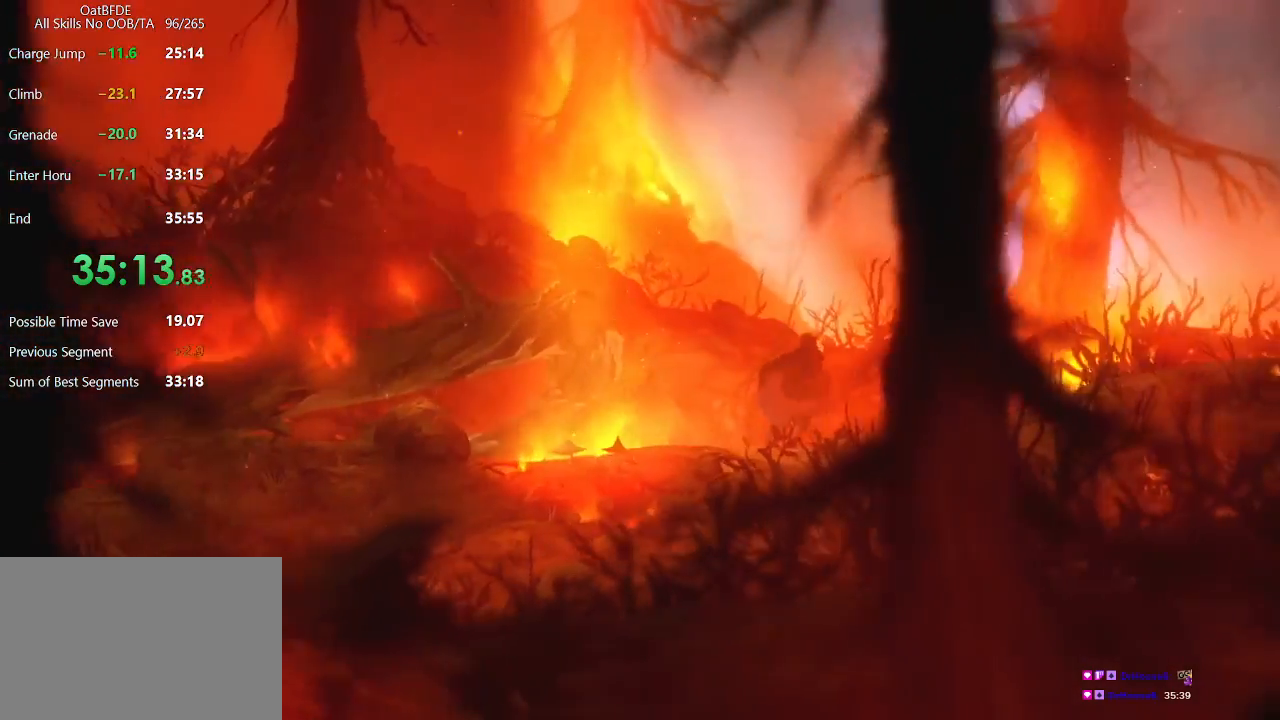
{"keys": ["right"], "mouse": [], "mouse_move": "still", "events": []}
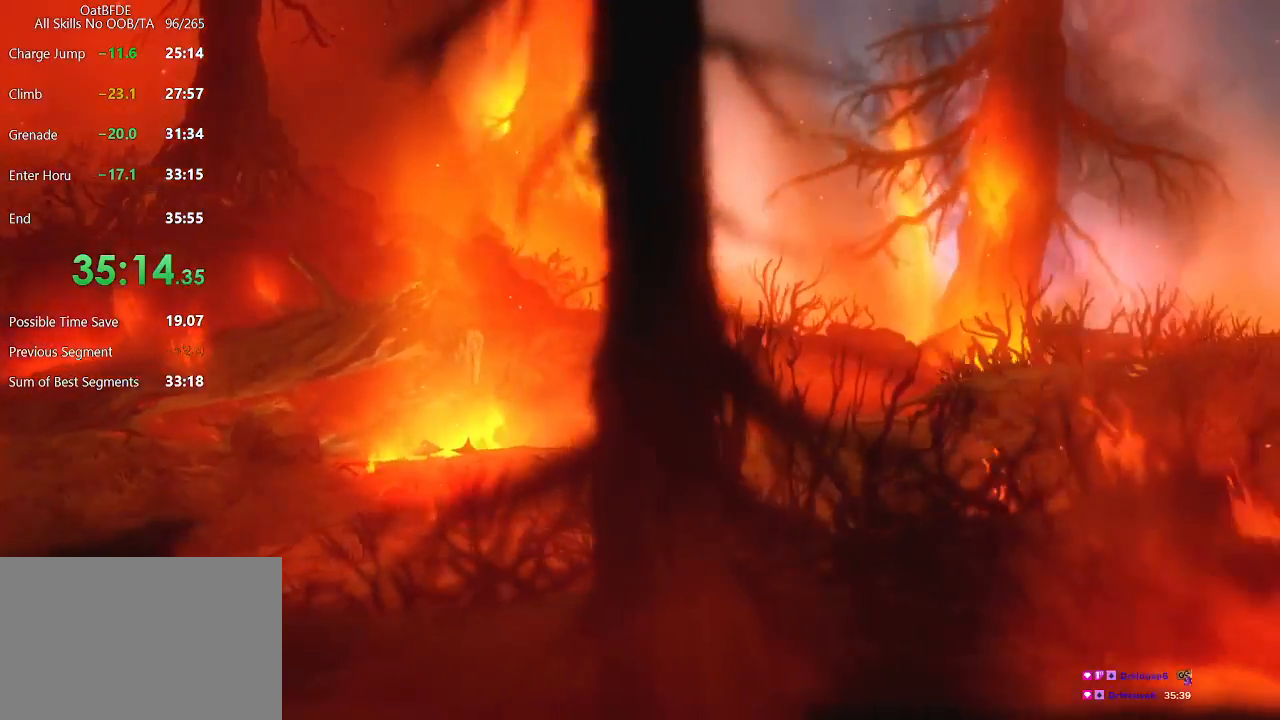
{"keys": ["right"], "mouse": [], "mouse_move": "still", "events": []}
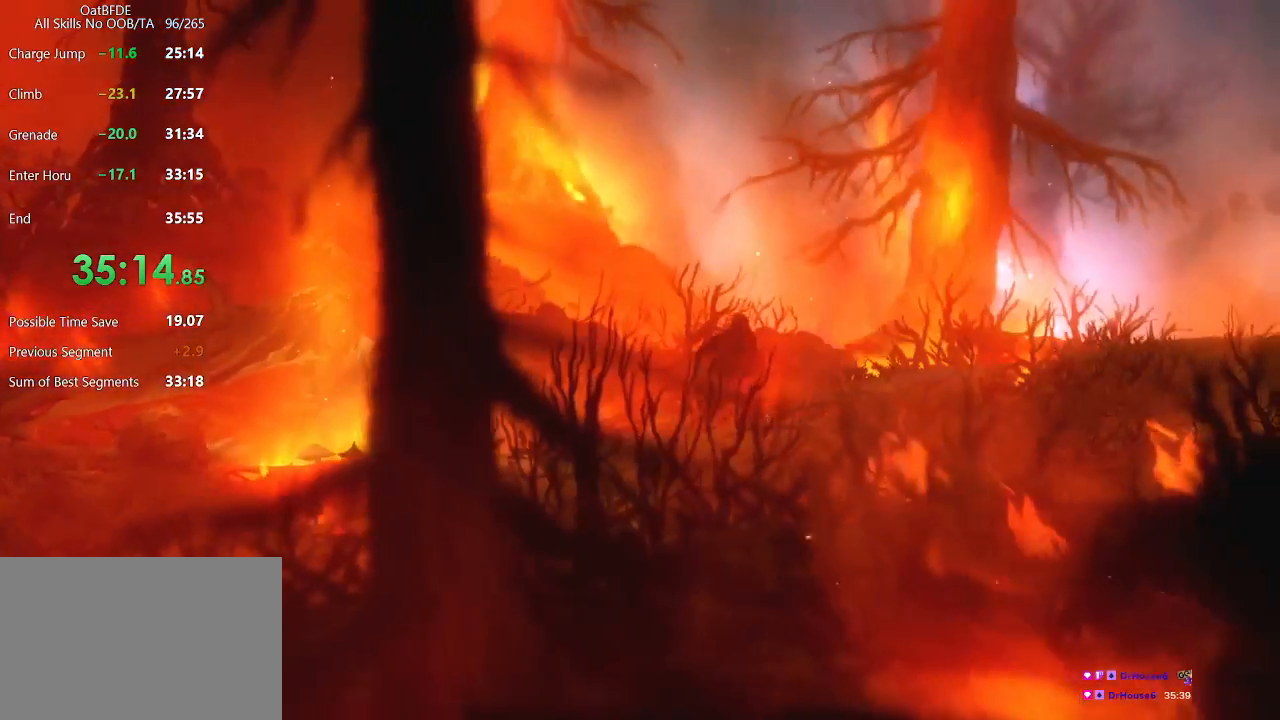
{"keys": ["right"], "mouse": [], "mouse_move": "still", "events": []}
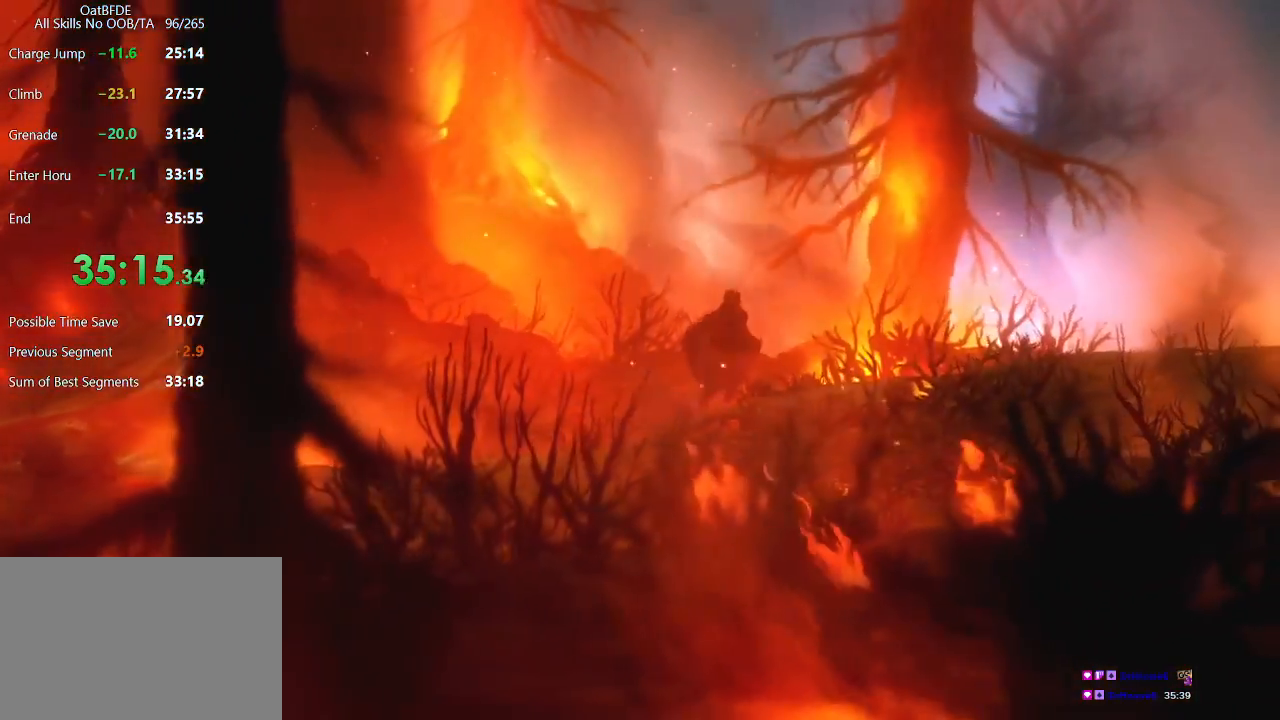
{"keys": ["right"], "mouse": [], "mouse_move": "still", "events": []}
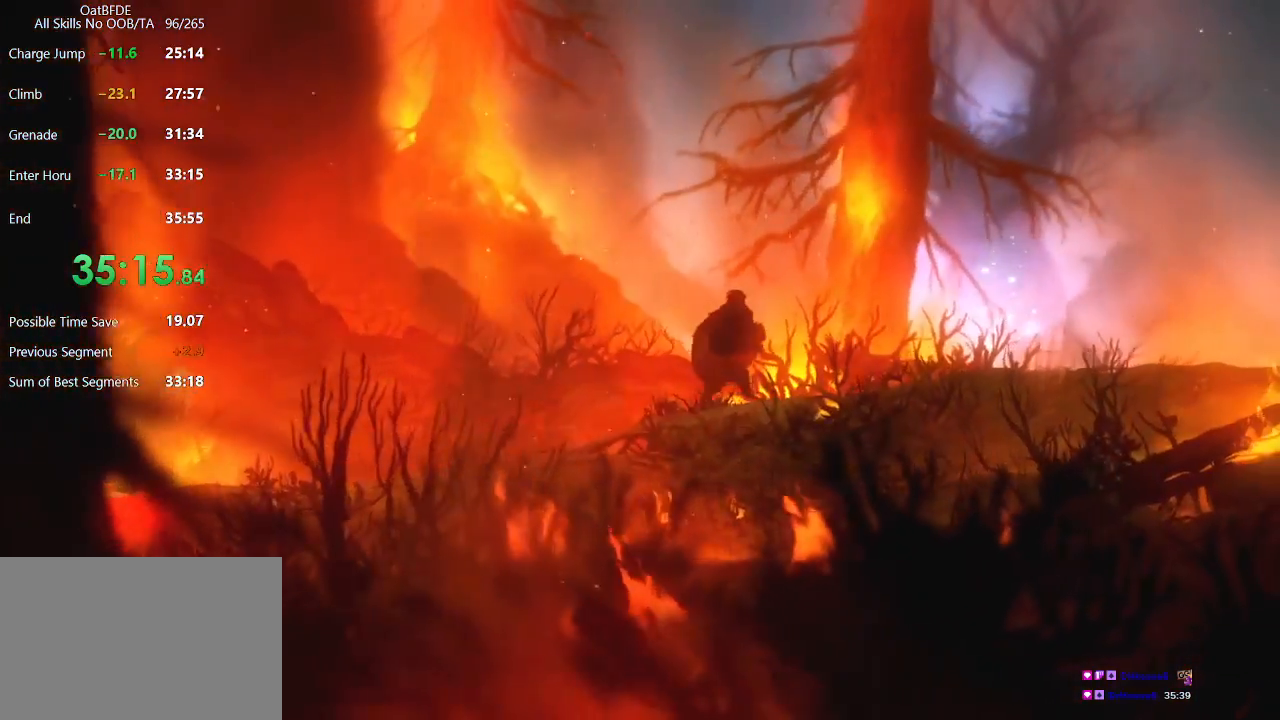
{"keys": ["right"], "mouse": [], "mouse_move": "still", "events": []}
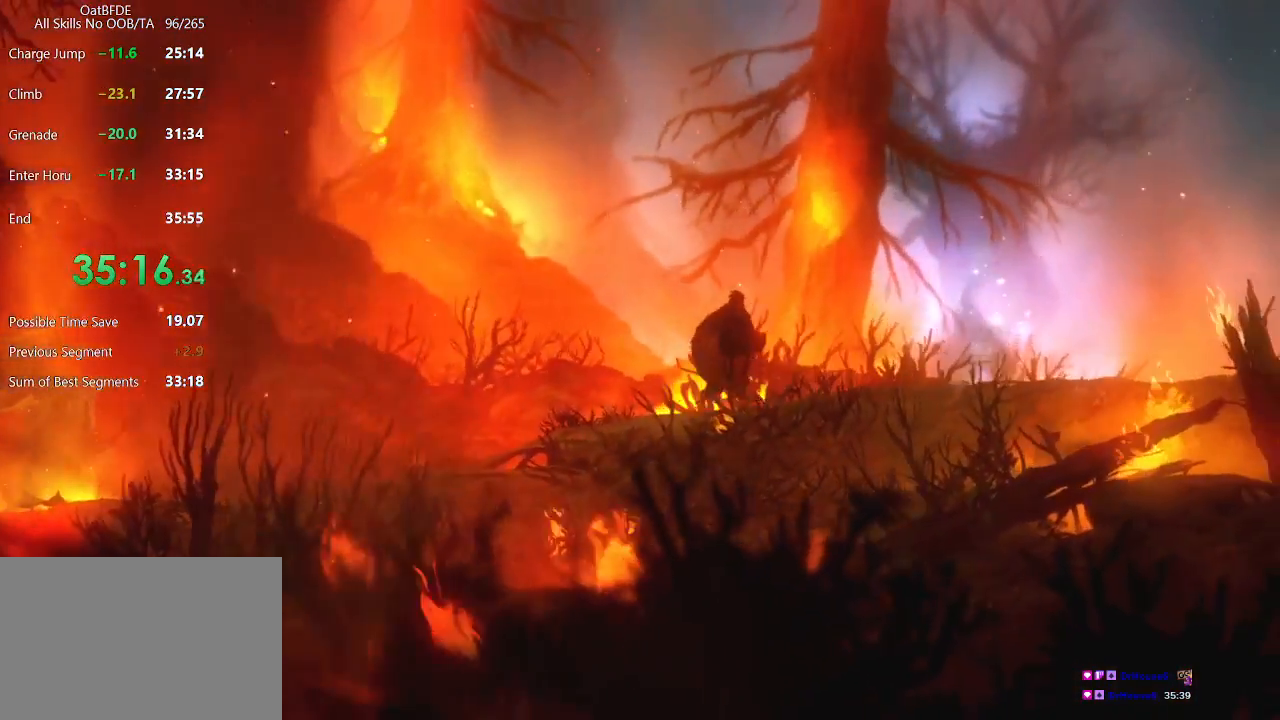
{"keys": ["right"], "mouse": [], "mouse_move": "still", "events": []}
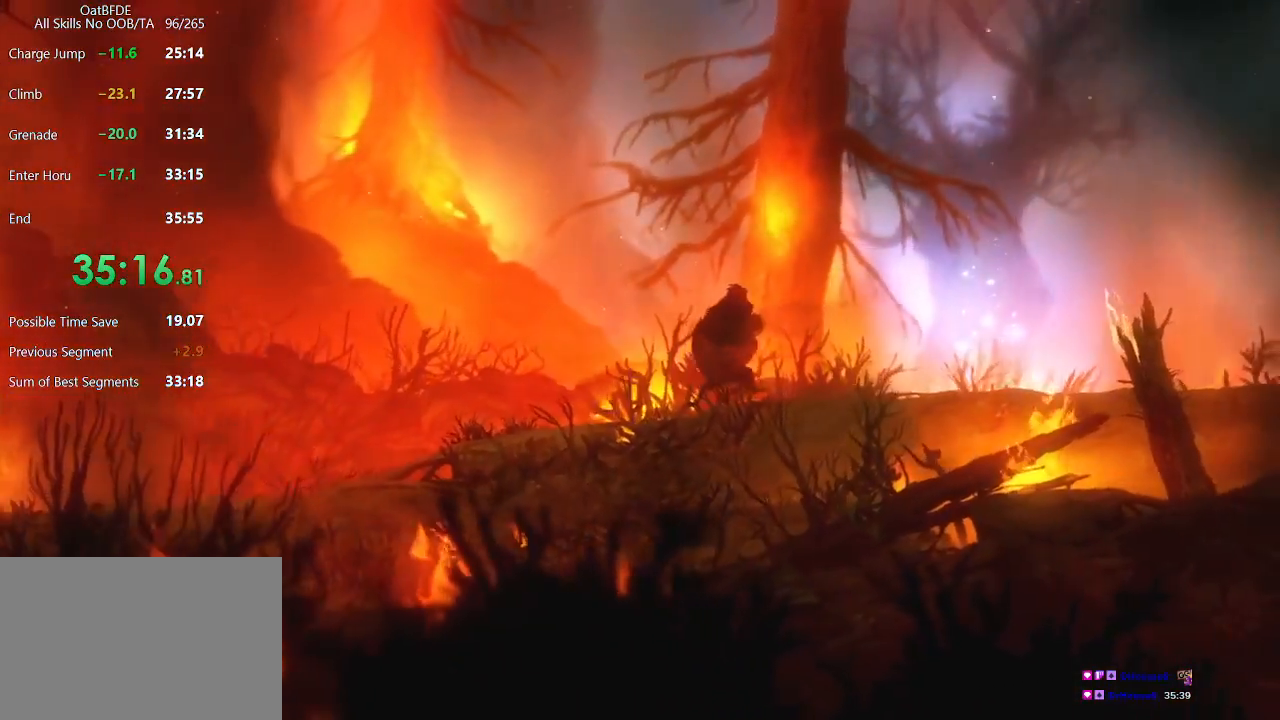
{"keys": ["right"], "mouse": [], "mouse_move": "still", "events": []}
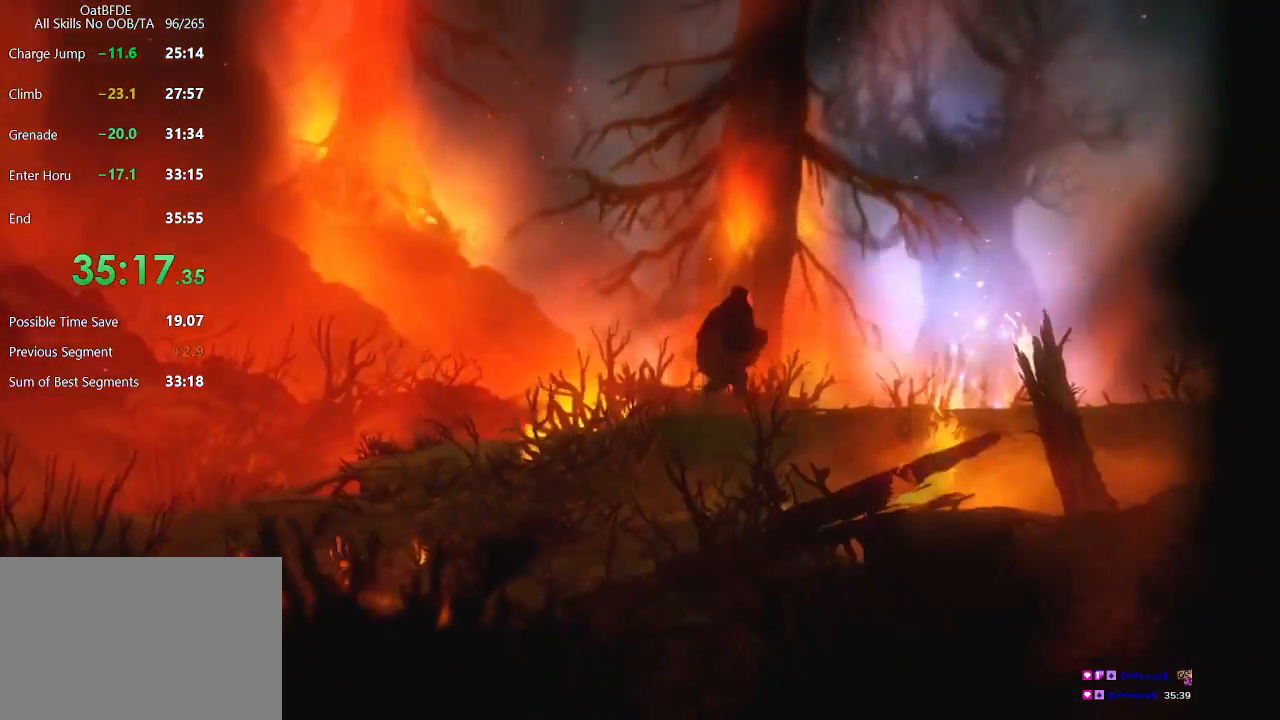
{"keys": ["right"], "mouse": [], "mouse_move": "still", "events": []}
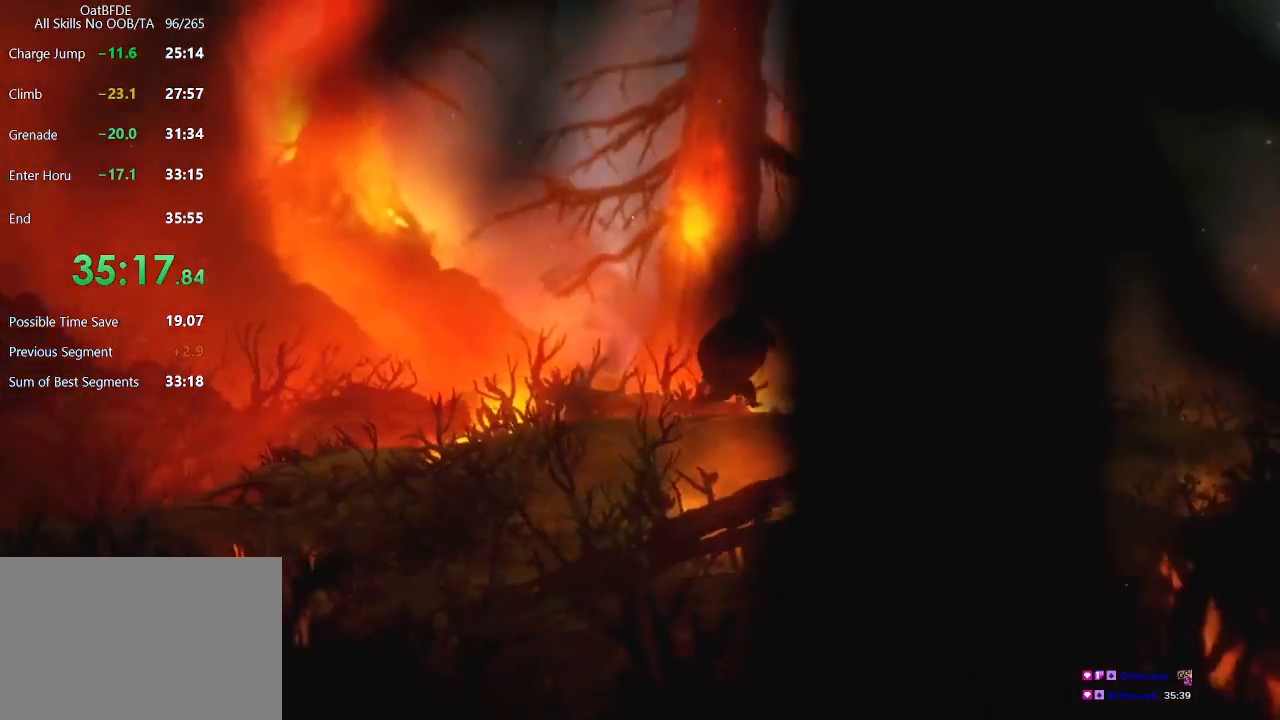
{"keys": ["right"], "mouse": [], "mouse_move": "still", "events": []}
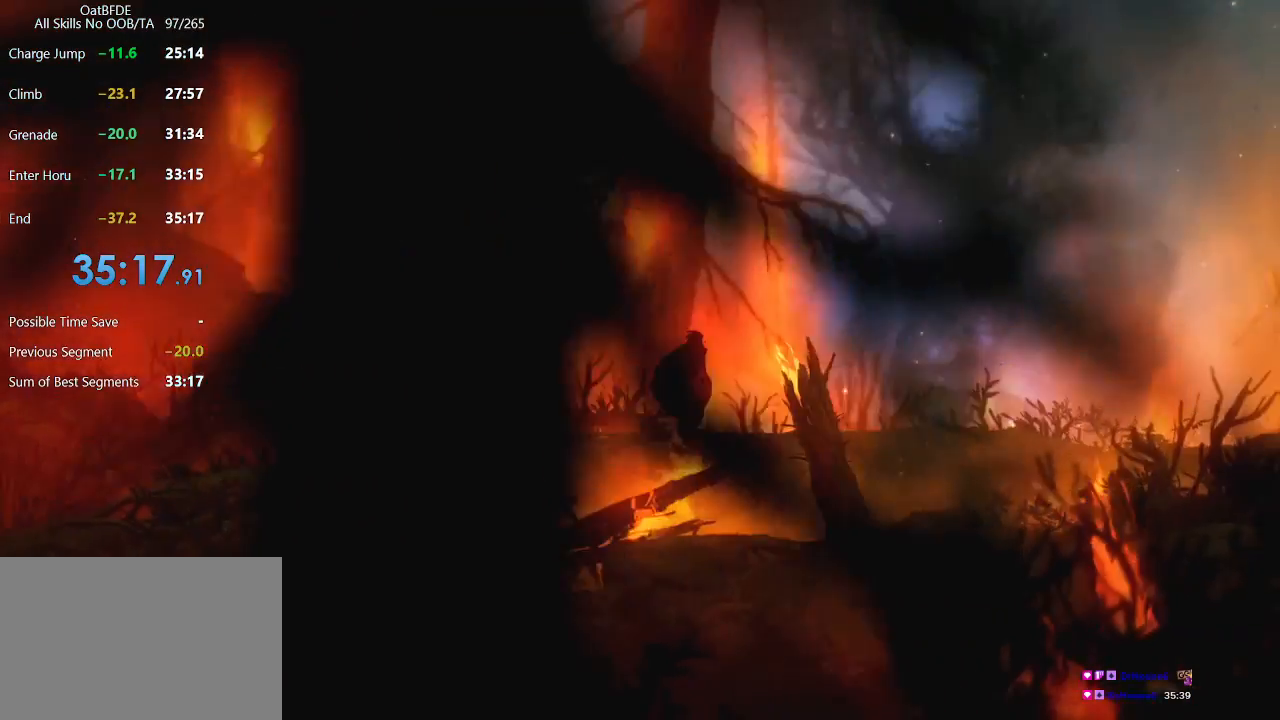
{"keys": ["right"], "mouse": [], "mouse_move": "still", "events": []}
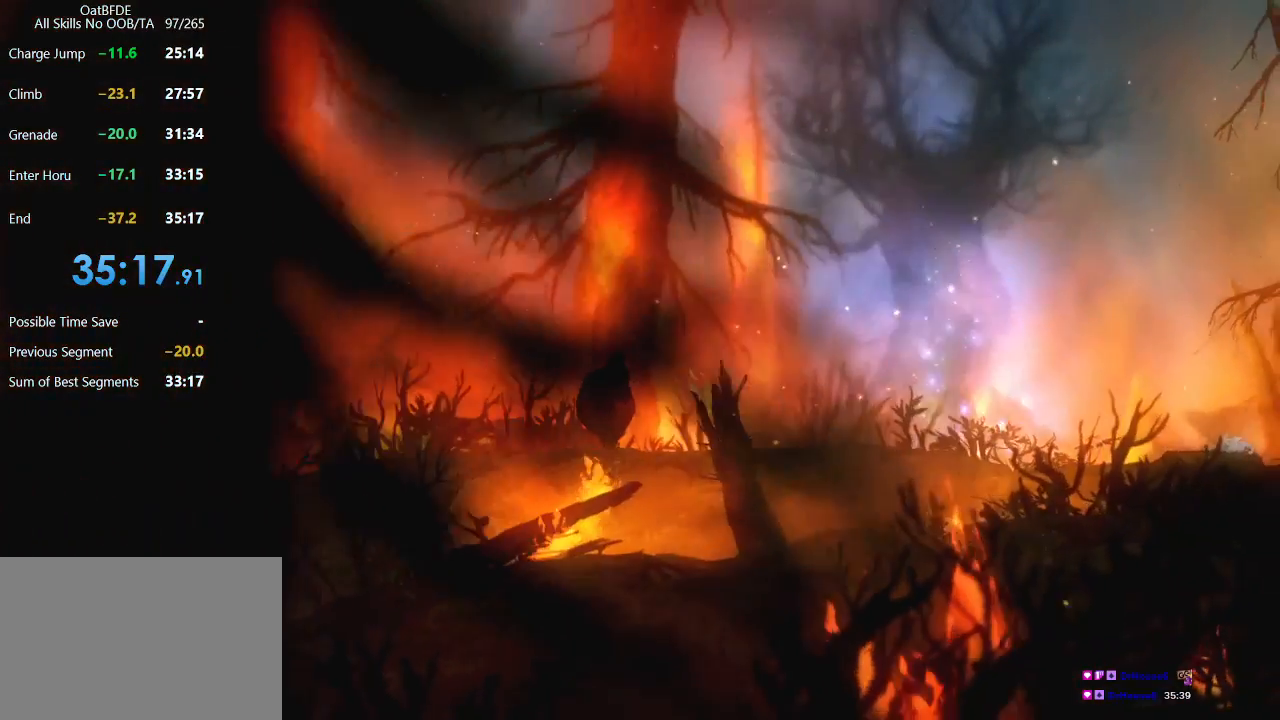
{"keys": ["right"], "mouse": [], "mouse_move": "still", "events": []}
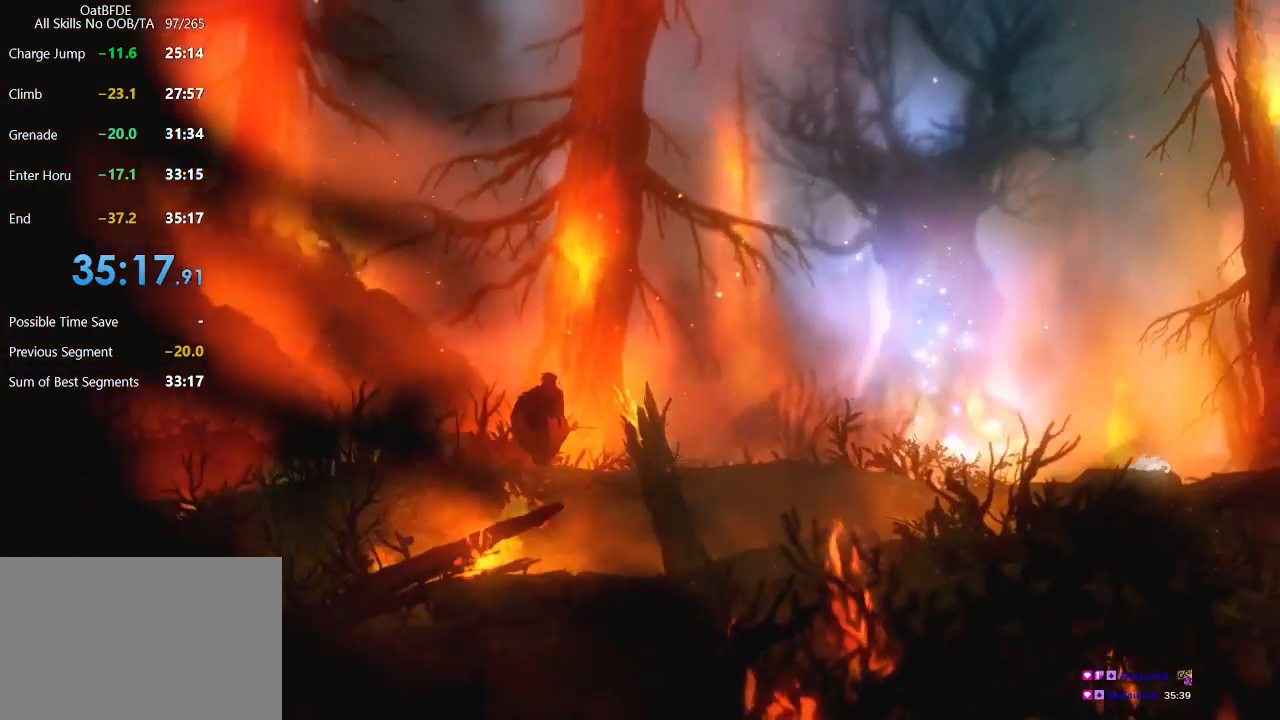
{"keys": ["right"], "mouse": [], "mouse_move": "still", "events": []}
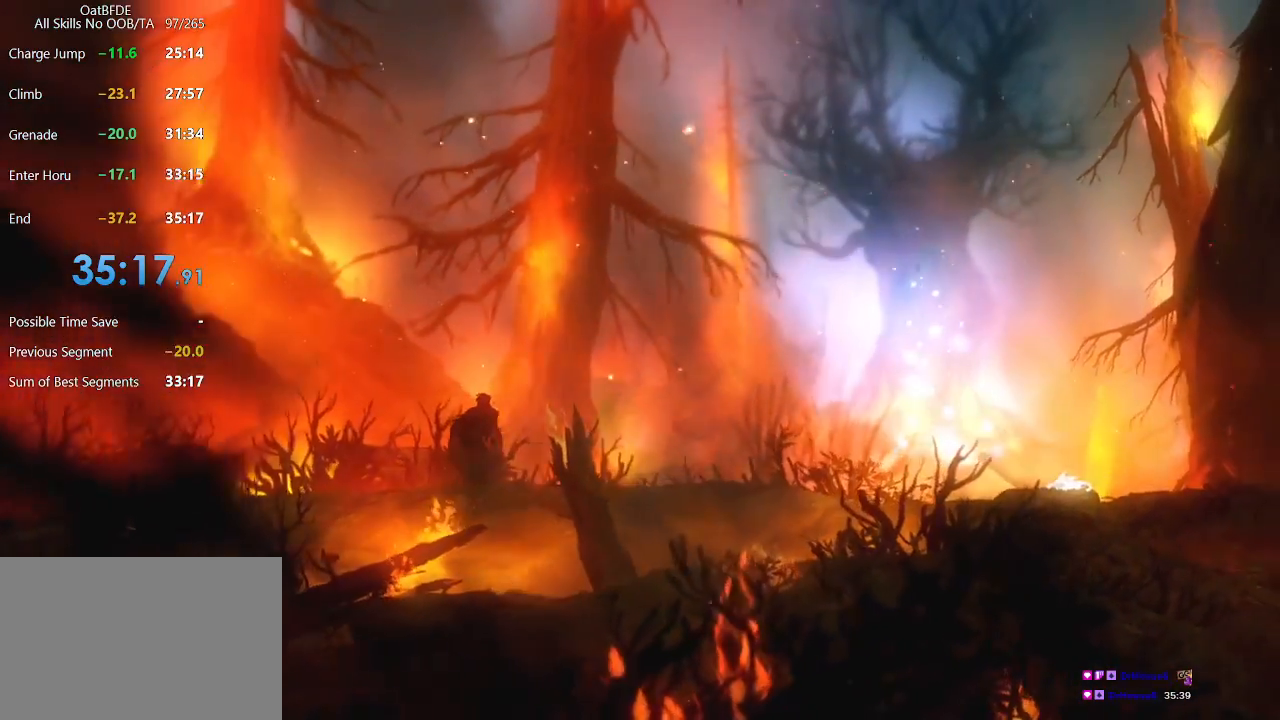
{"keys": ["right"], "mouse": [], "mouse_move": "still", "events": []}
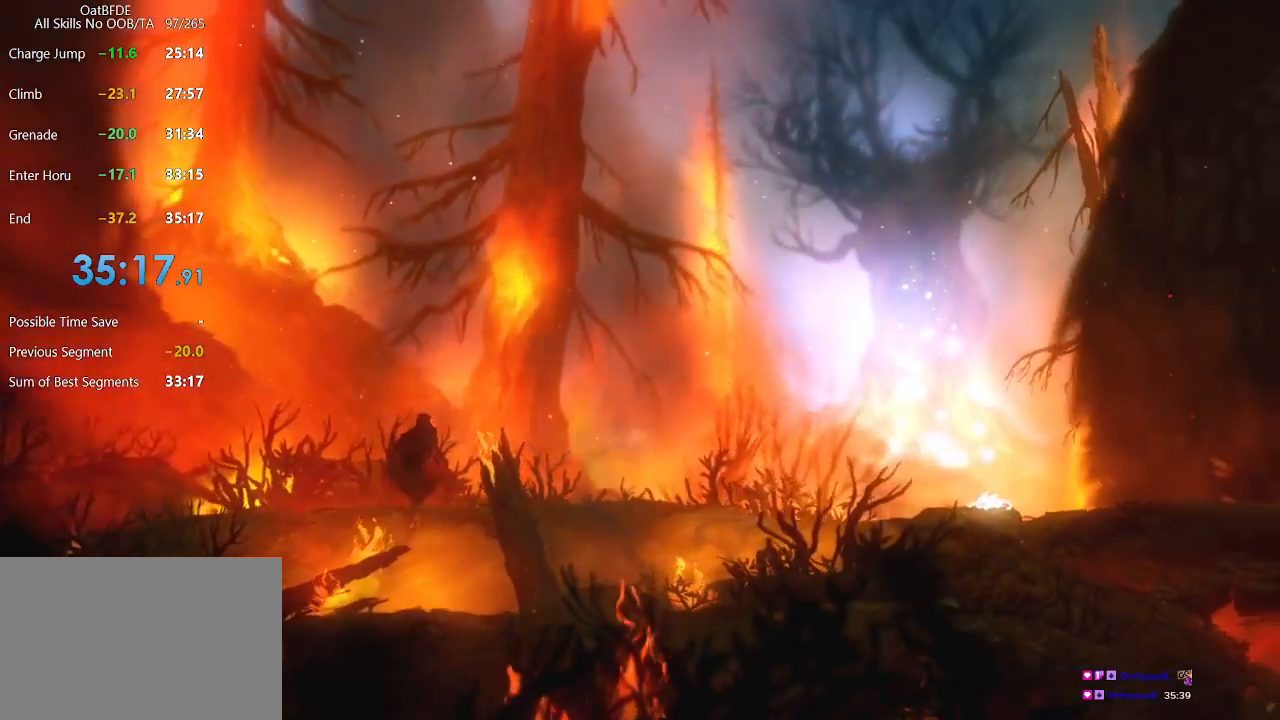
{"keys": [], "mouse": [], "mouse_move": "still", "events": [[450, "right", "up"]]}